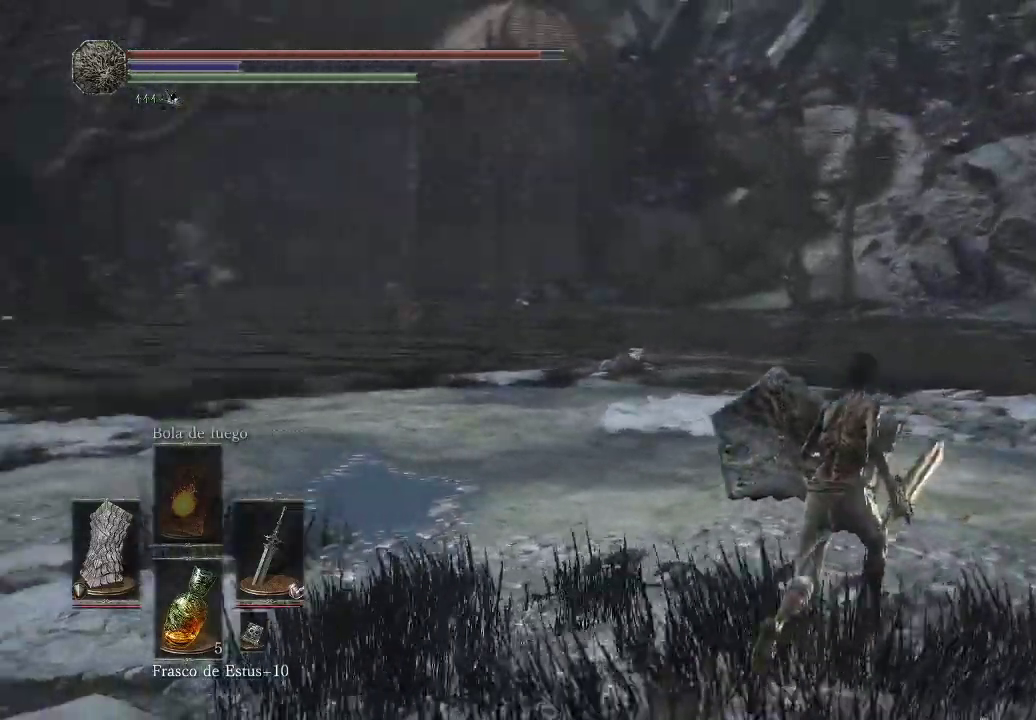
Gameplay with a controller (Xbox layout); each line is a JSON object with the inputs held at the frame after it. "events" lists button and stick changes between this image and that frame as [ms after this image, input, new state], when the widget could be followed in between. Not read: L3 R3.
{"buttons": [], "left_stick": "up-right", "right_stick": "right", "events": [[83, "right_stick", "center"], [450, "right_stick", "right"]]}
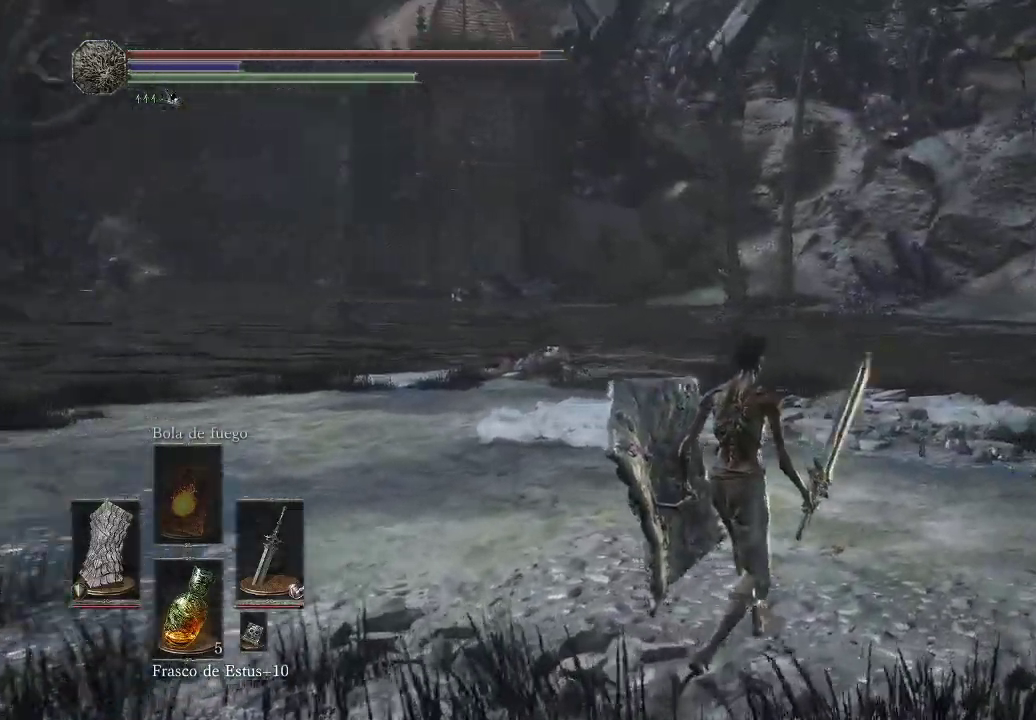
{"buttons": [], "left_stick": "down-right", "right_stick": "center", "events": [[83, "left_stick", "center"], [233, "left_stick", "right"], [283, "left_stick", "down-right"], [500, "right_stick", "center"]]}
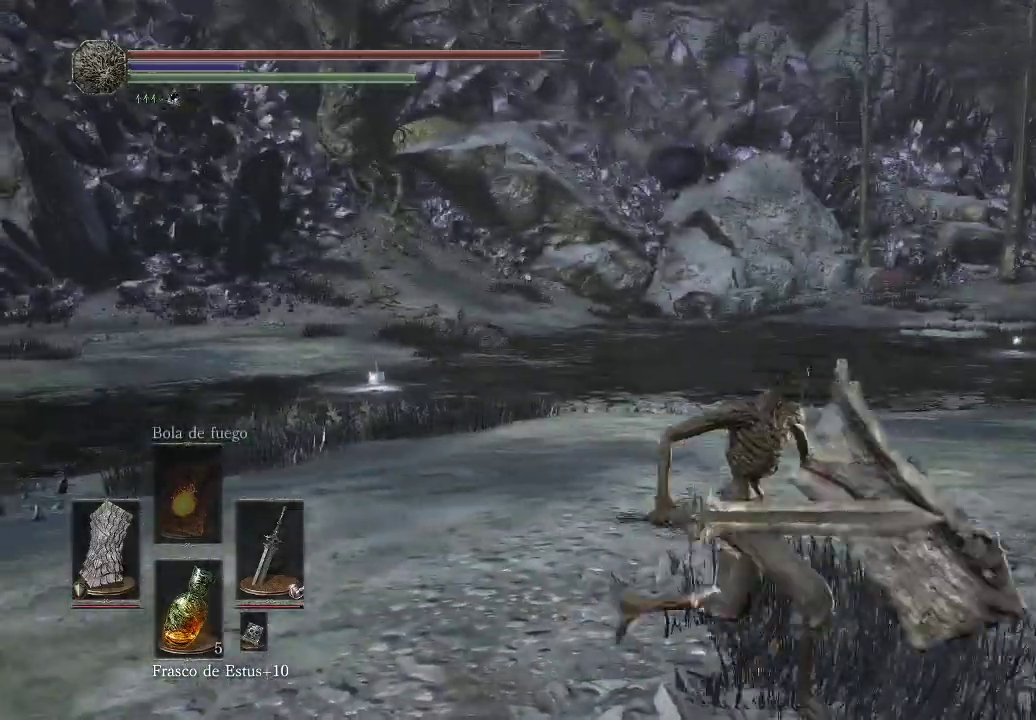
{"buttons": [], "left_stick": "down-right", "right_stick": "center", "events": []}
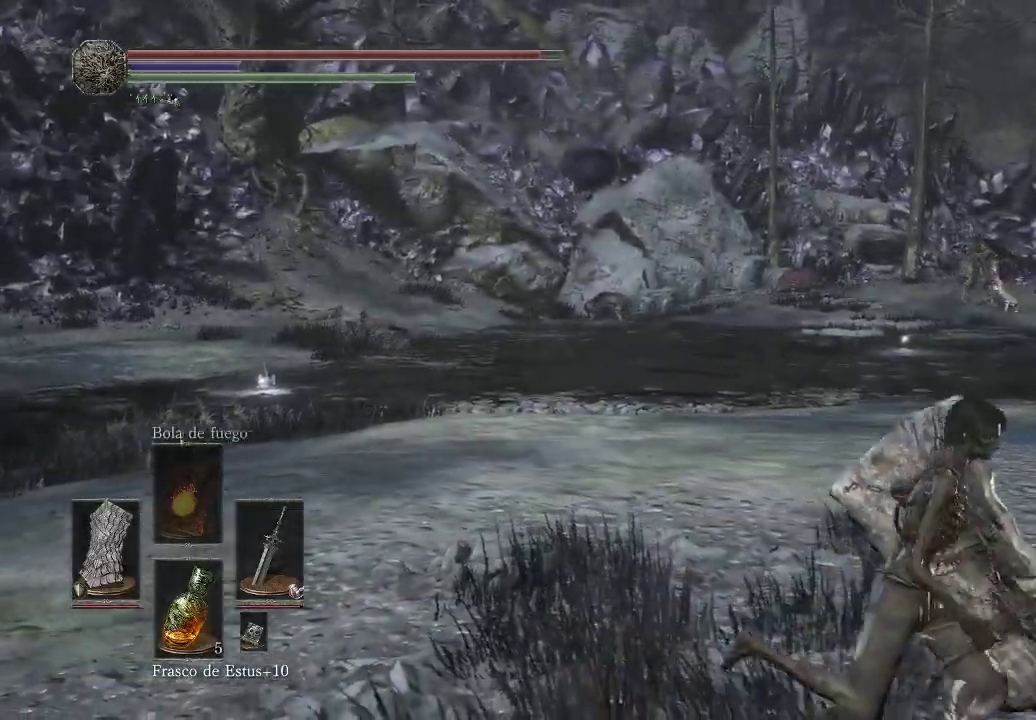
{"buttons": [], "left_stick": "center", "right_stick": "center", "events": [[300, "left_stick", "center"]]}
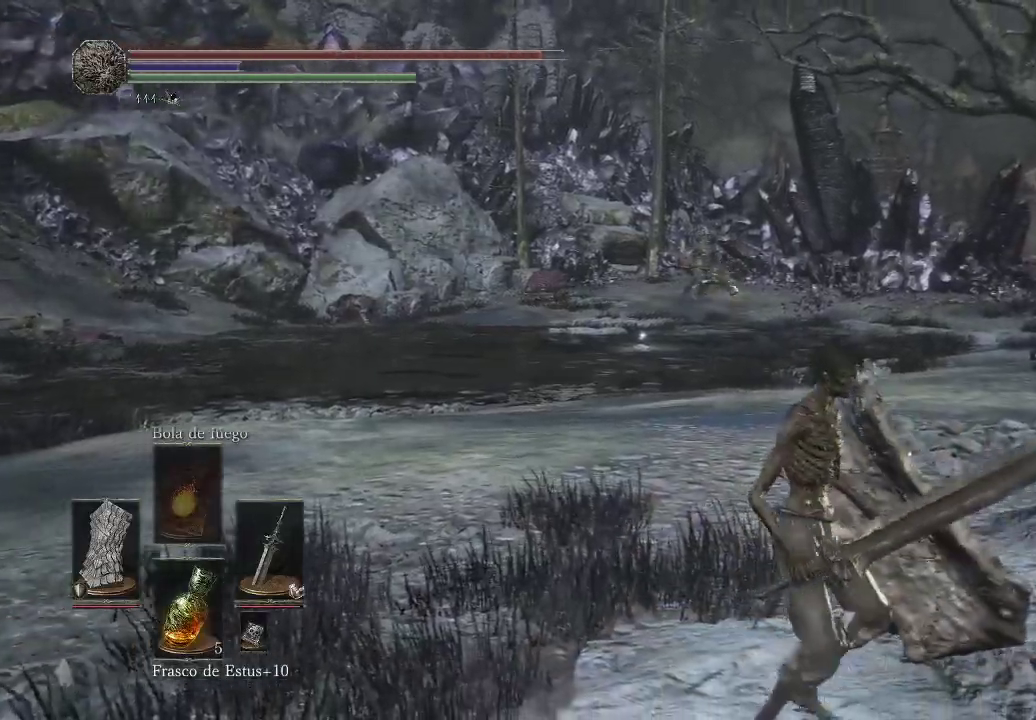
{"buttons": [], "left_stick": "center", "right_stick": "center", "events": []}
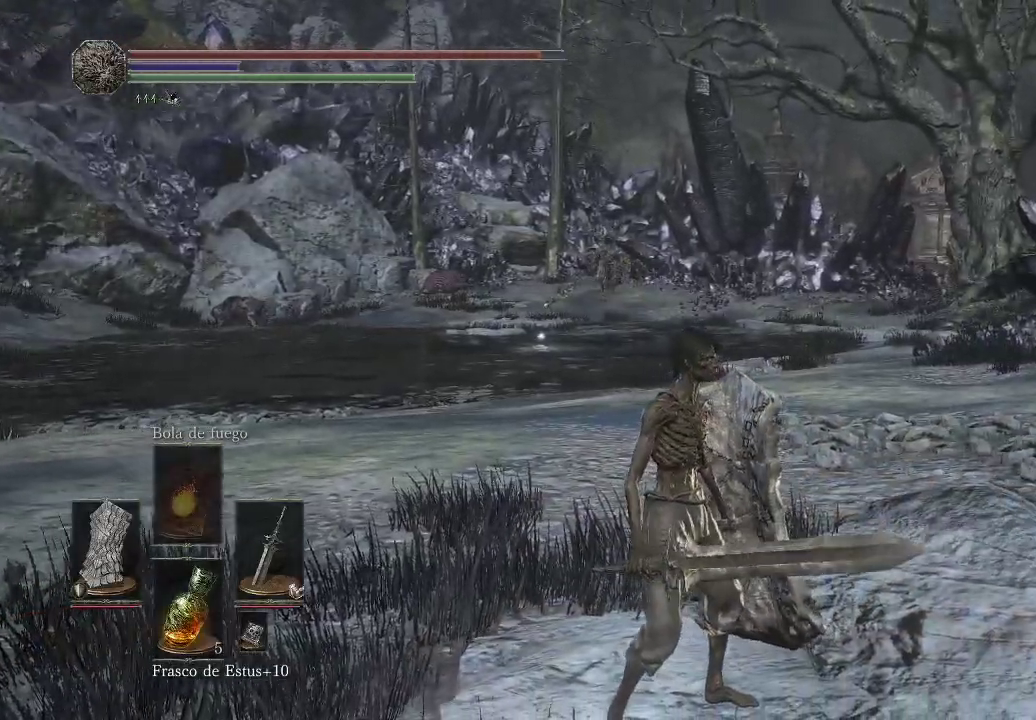
{"buttons": [], "left_stick": "down-right", "right_stick": "right", "events": [[217, "left_stick", "down-right"], [467, "right_stick", "right"]]}
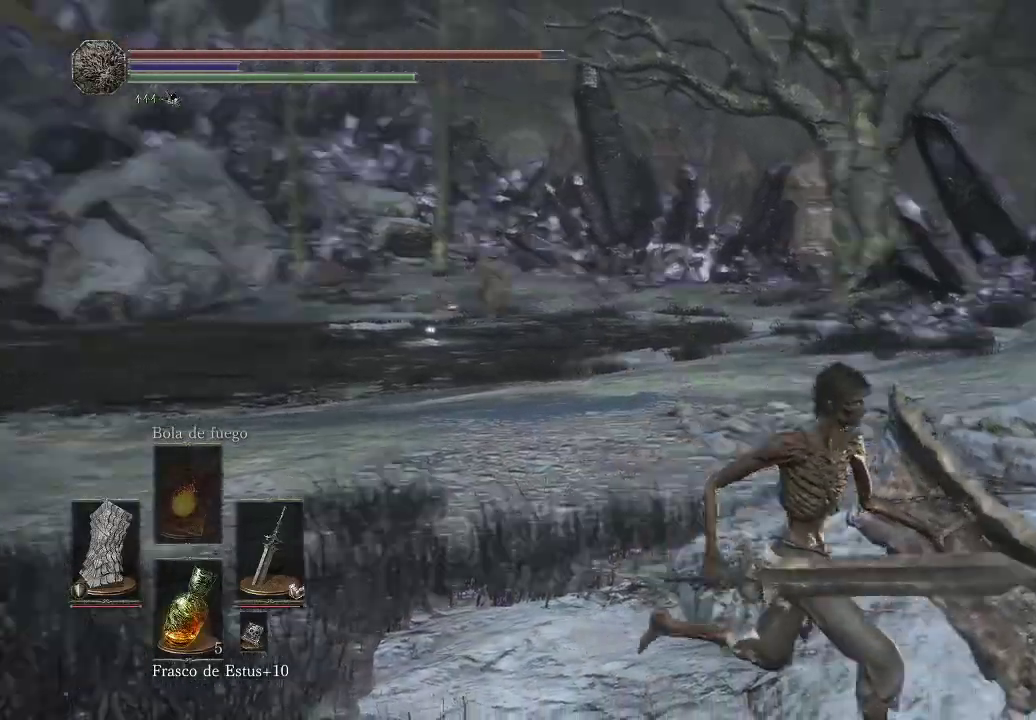
{"buttons": [], "left_stick": "right", "right_stick": "center", "events": [[100, "left_stick", "right"], [350, "right_stick", "center"]]}
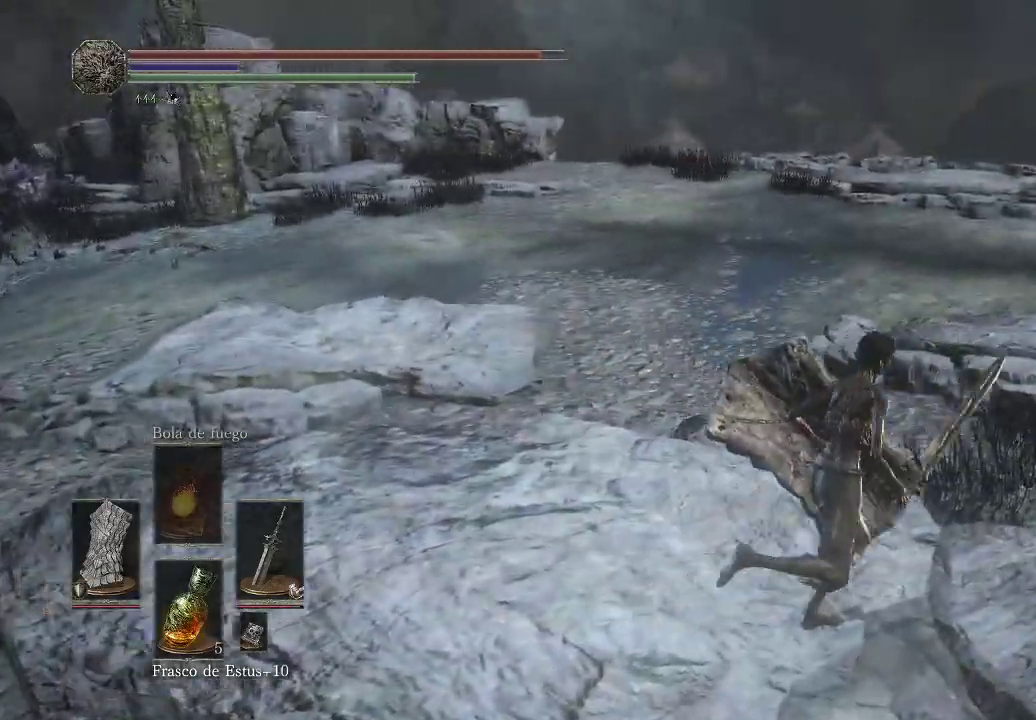
{"buttons": [], "left_stick": "right", "right_stick": "left", "events": [[50, "right_stick", "left"]]}
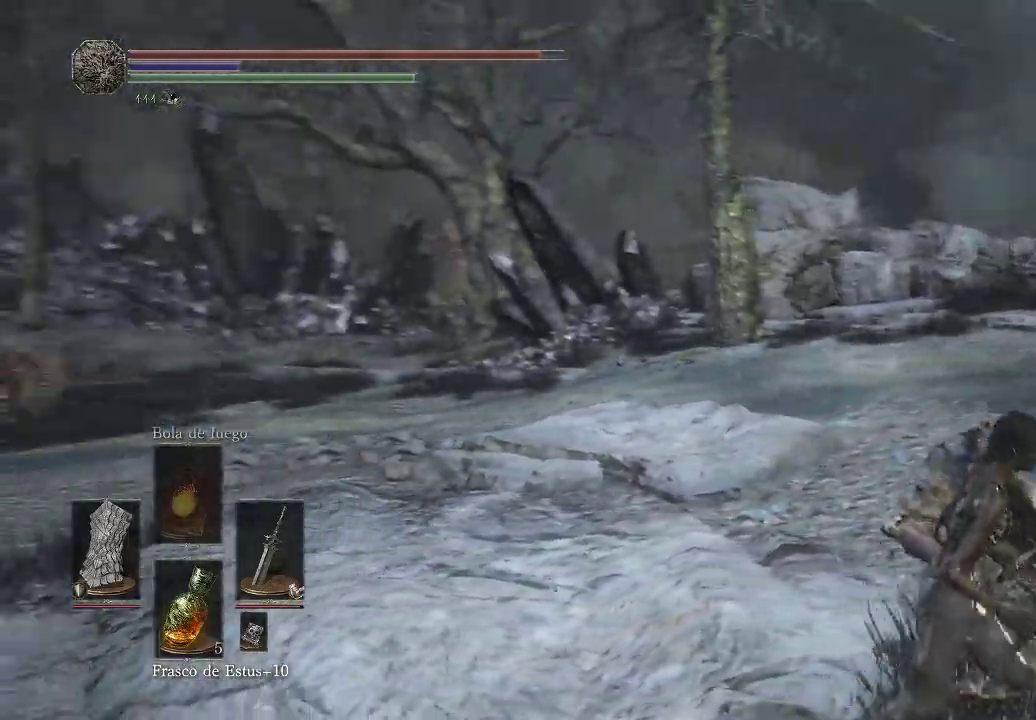
{"buttons": [], "left_stick": "down-right", "right_stick": "left", "events": [[50, "left_stick", "down-right"]]}
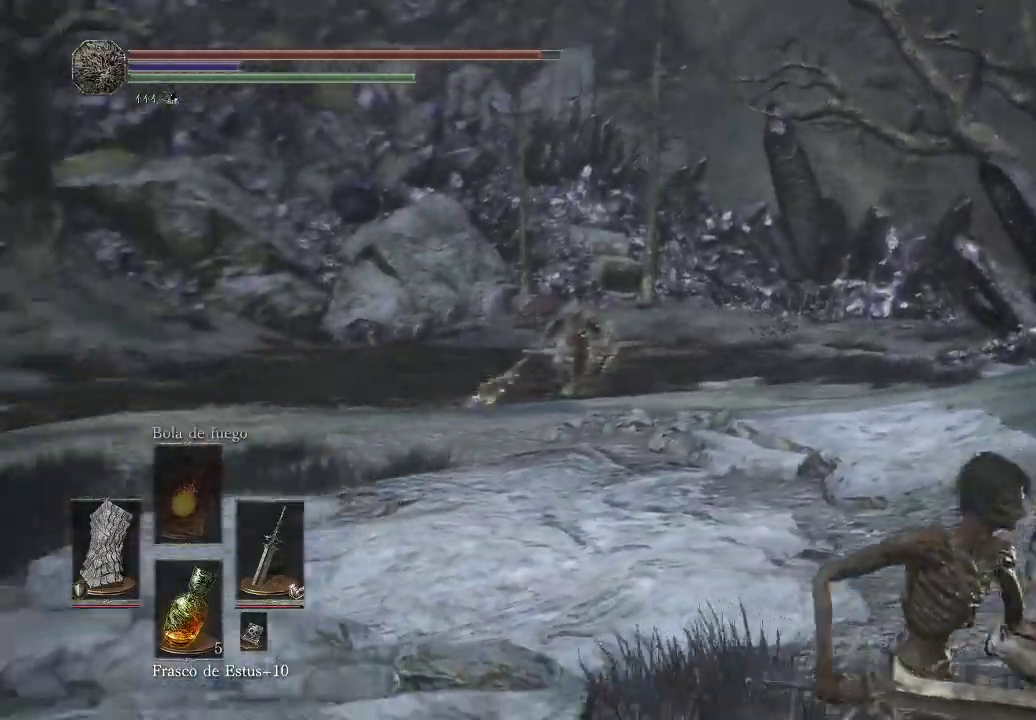
{"buttons": [], "left_stick": "down-right", "right_stick": "left", "events": []}
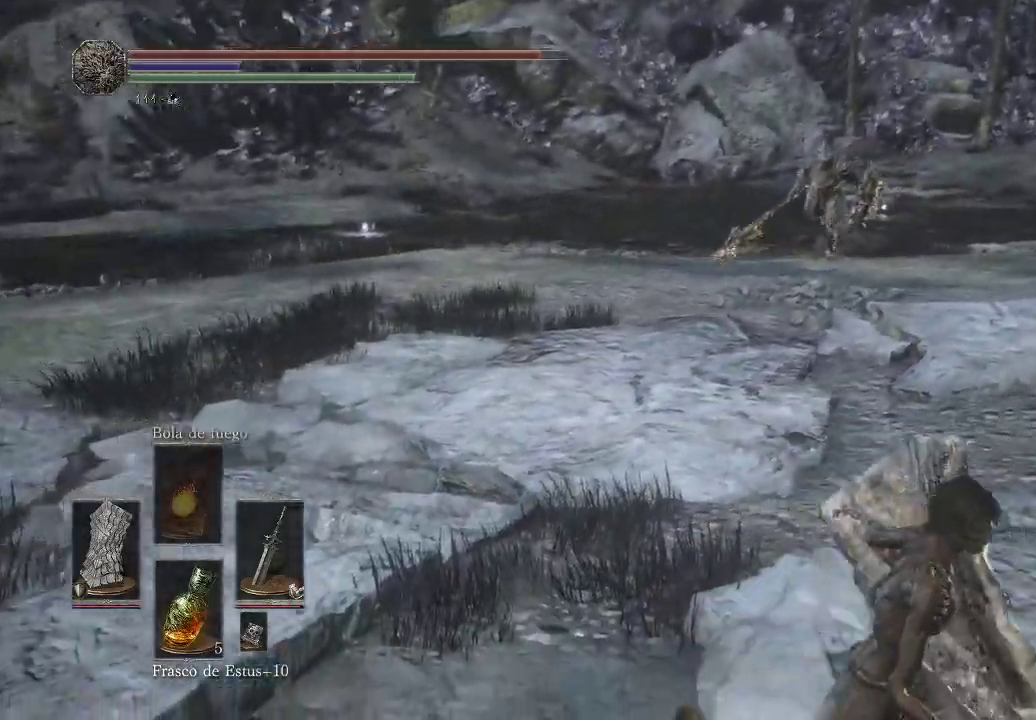
{"buttons": [], "left_stick": "right", "right_stick": "left", "events": [[333, "left_stick", "right"]]}
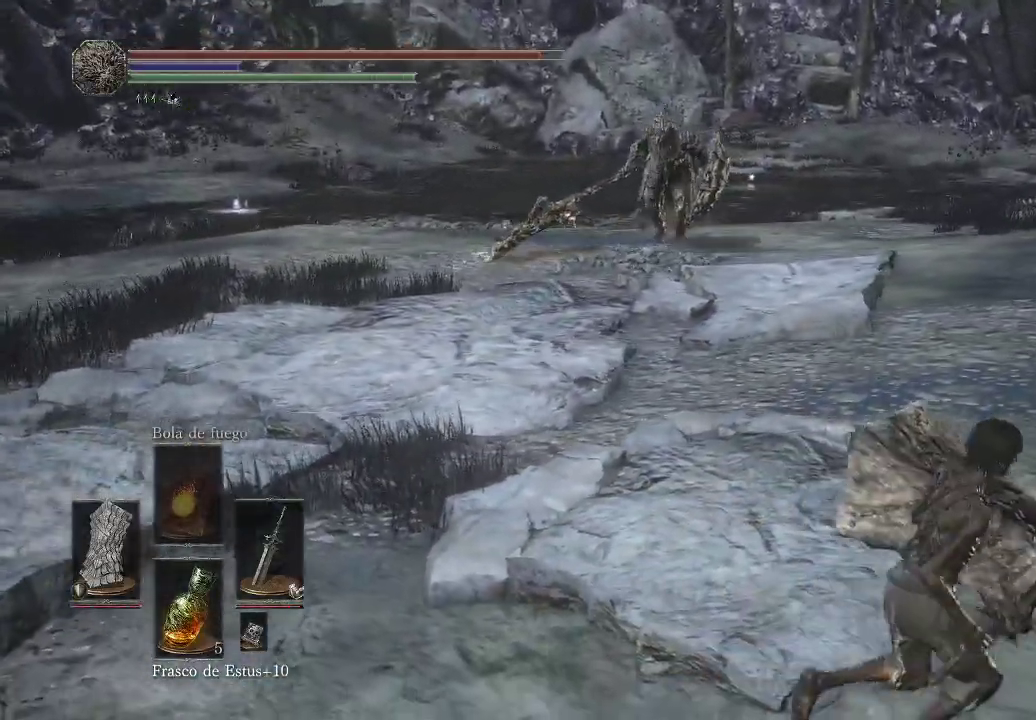
{"buttons": [], "left_stick": "up-right", "right_stick": "center", "events": [[67, "right_stick", "center"], [333, "left_stick", "up-right"]]}
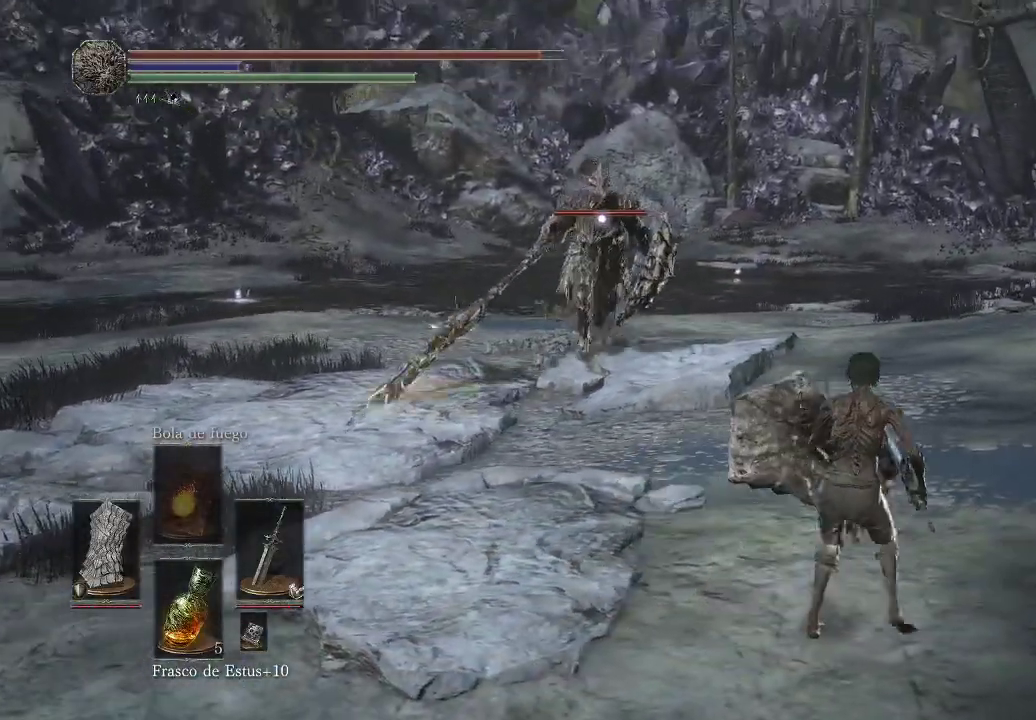
{"buttons": [], "left_stick": "up-right", "right_stick": "center", "events": []}
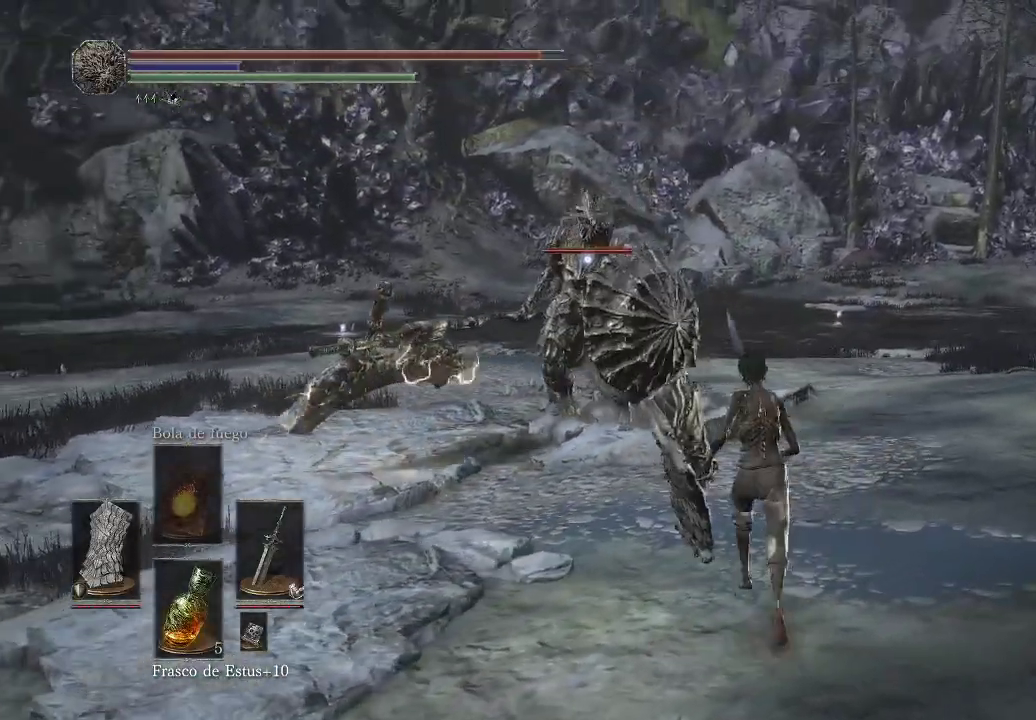
{"buttons": [], "left_stick": "down-right", "right_stick": "center", "events": [[250, "left_stick", "down-right"]]}
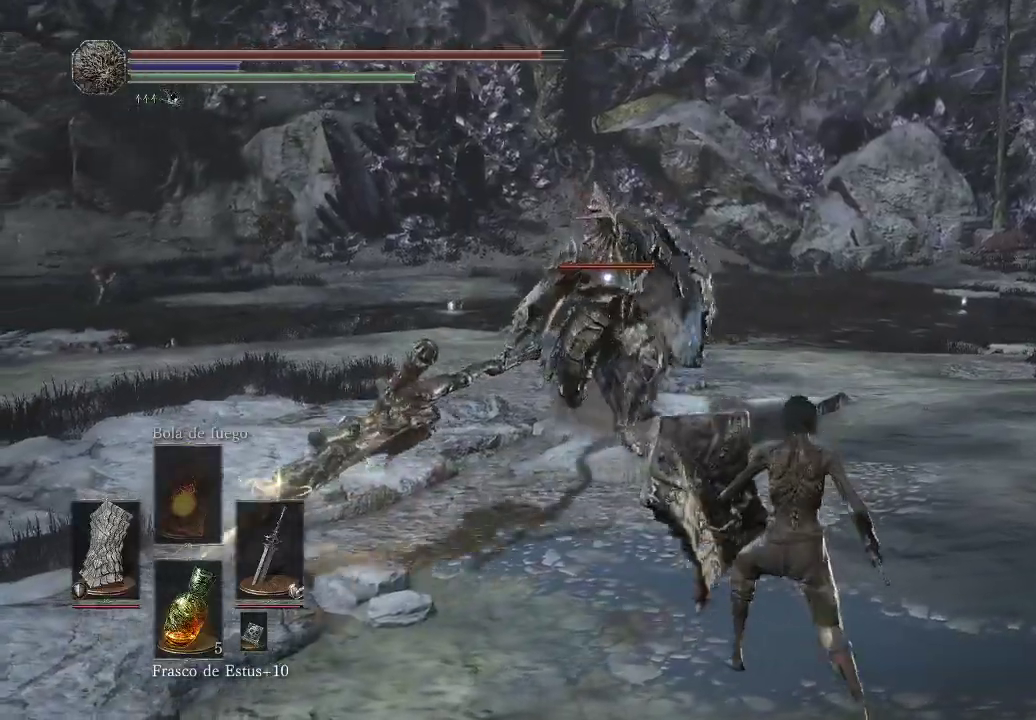
{"buttons": ["L1"], "left_stick": "up-right", "right_stick": "center", "events": [[50, "L1", "down"], [150, "left_stick", "up-right"]]}
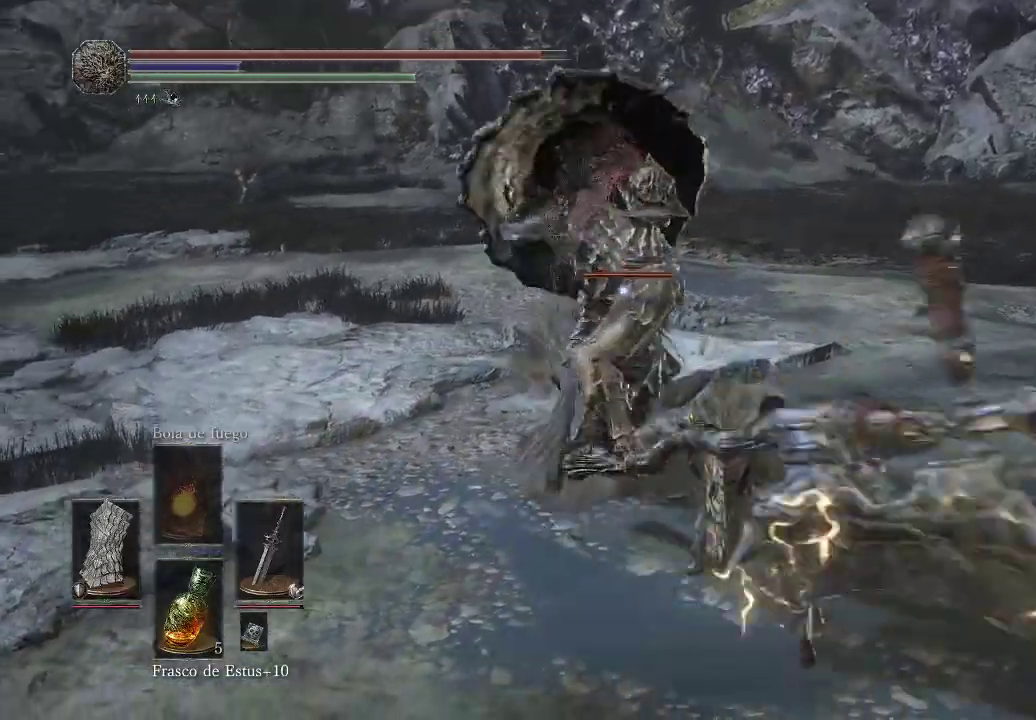
{"buttons": ["L1"], "left_stick": "up-right", "right_stick": "center", "events": []}
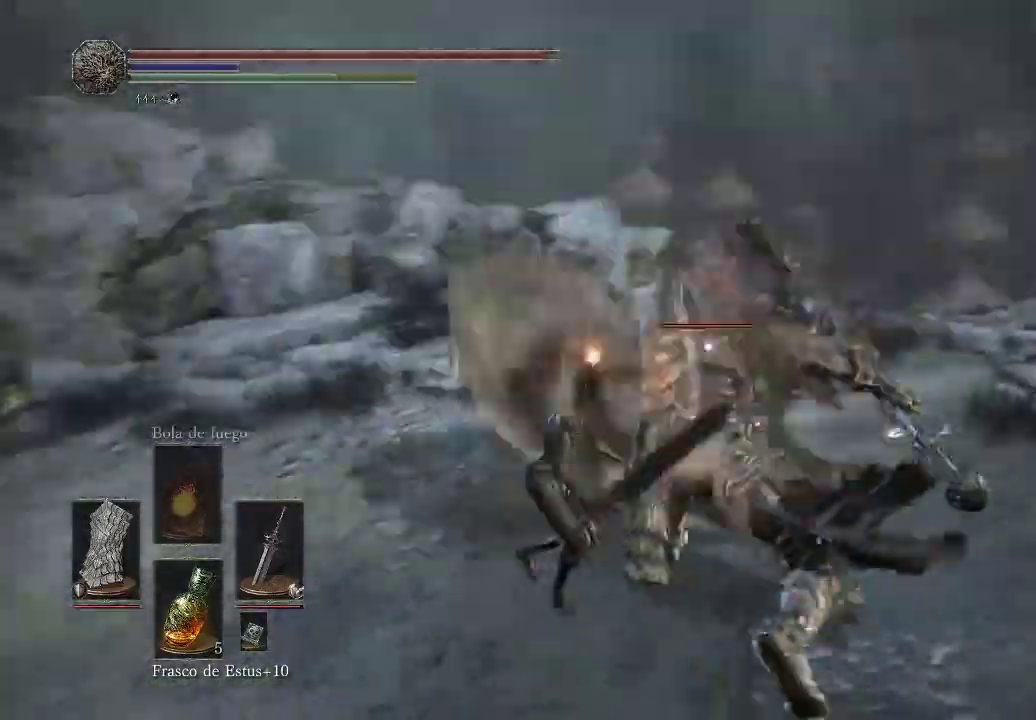
{"buttons": ["R1"], "left_stick": "up-right", "right_stick": "center", "events": [[450, "L1", "up"], [500, "R1", "down"]]}
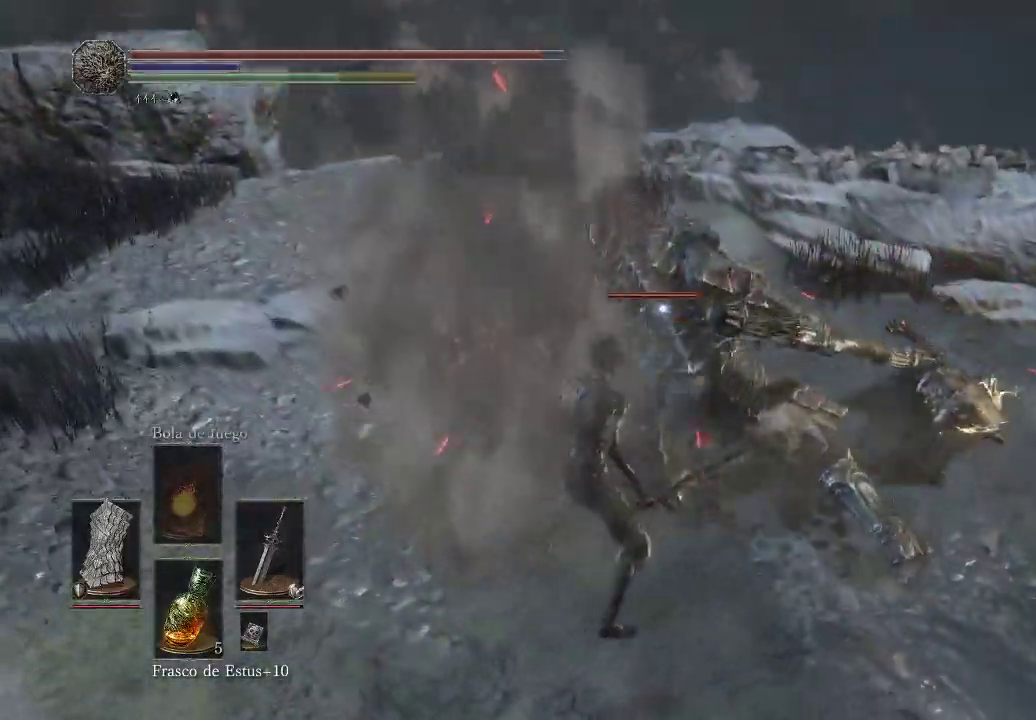
{"buttons": [], "left_stick": "up-right", "right_stick": "center", "events": [[100, "R1", "up"]]}
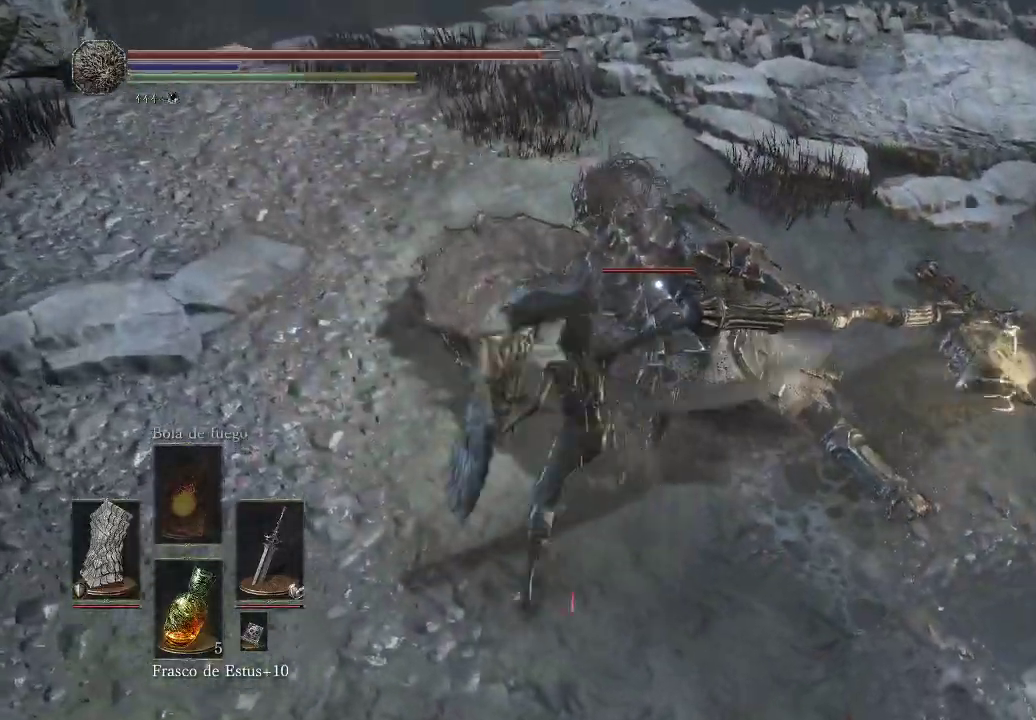
{"buttons": [], "left_stick": "up-right", "right_stick": "center", "events": [[33, "R1", "down"], [117, "R1", "up"]]}
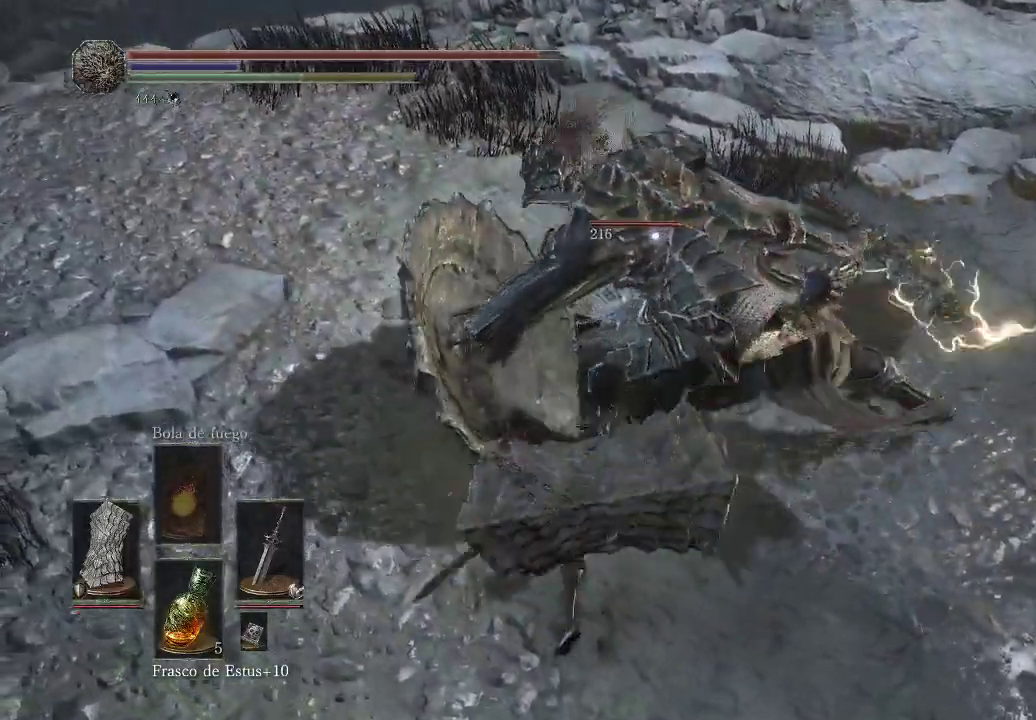
{"buttons": [], "left_stick": "right", "right_stick": "center", "events": [[433, "left_stick", "right"]]}
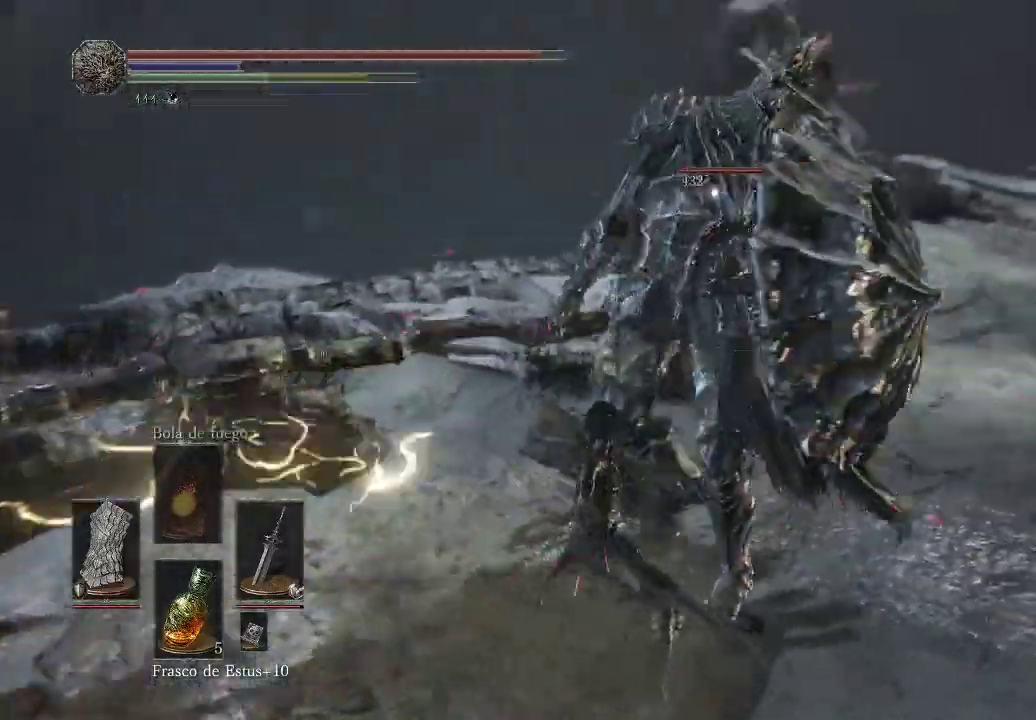
{"buttons": ["L1"], "left_stick": "up-right", "right_stick": "center", "events": [[283, "left_stick", "up-right"], [450, "L1", "down"]]}
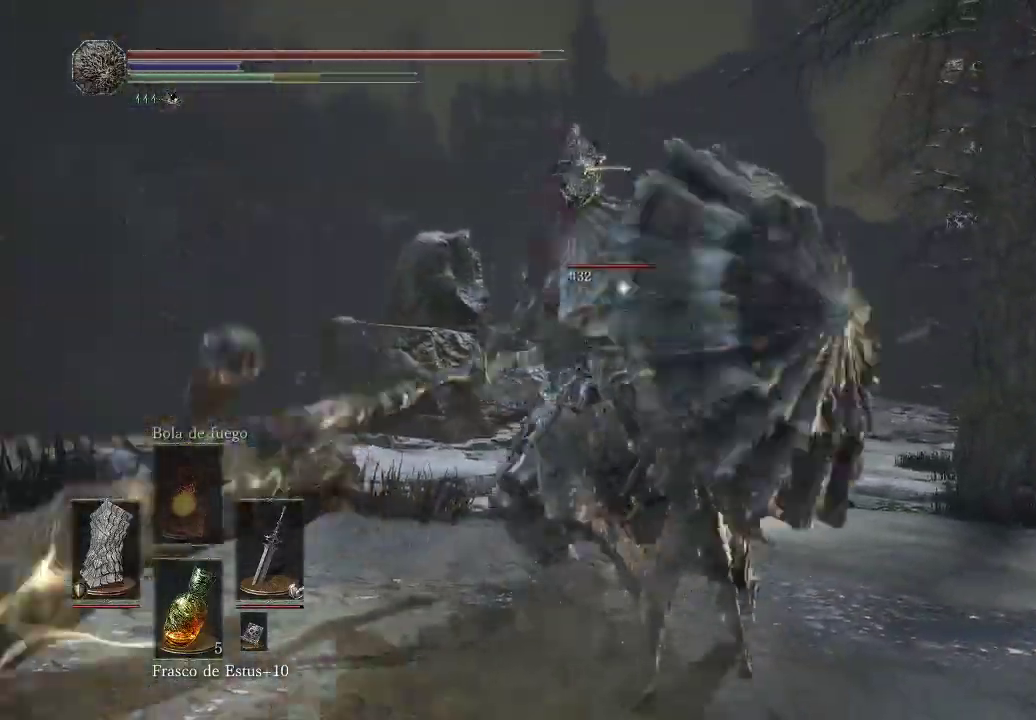
{"buttons": ["L1"], "left_stick": "up-right", "right_stick": "center", "events": []}
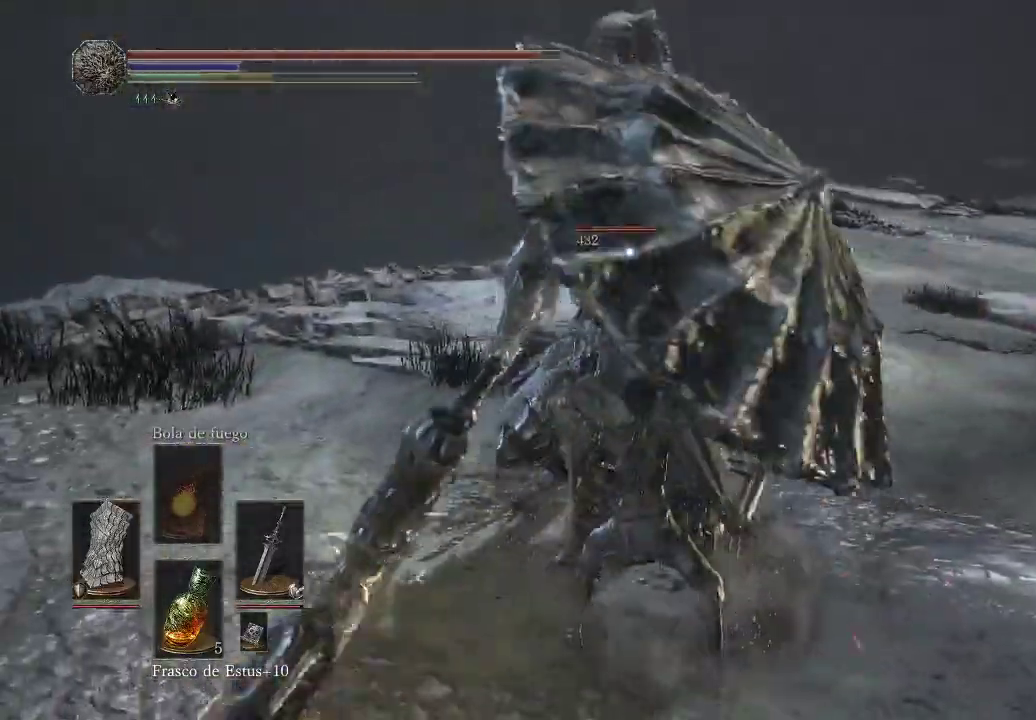
{"buttons": ["L1"], "left_stick": "up-right", "right_stick": "center", "events": []}
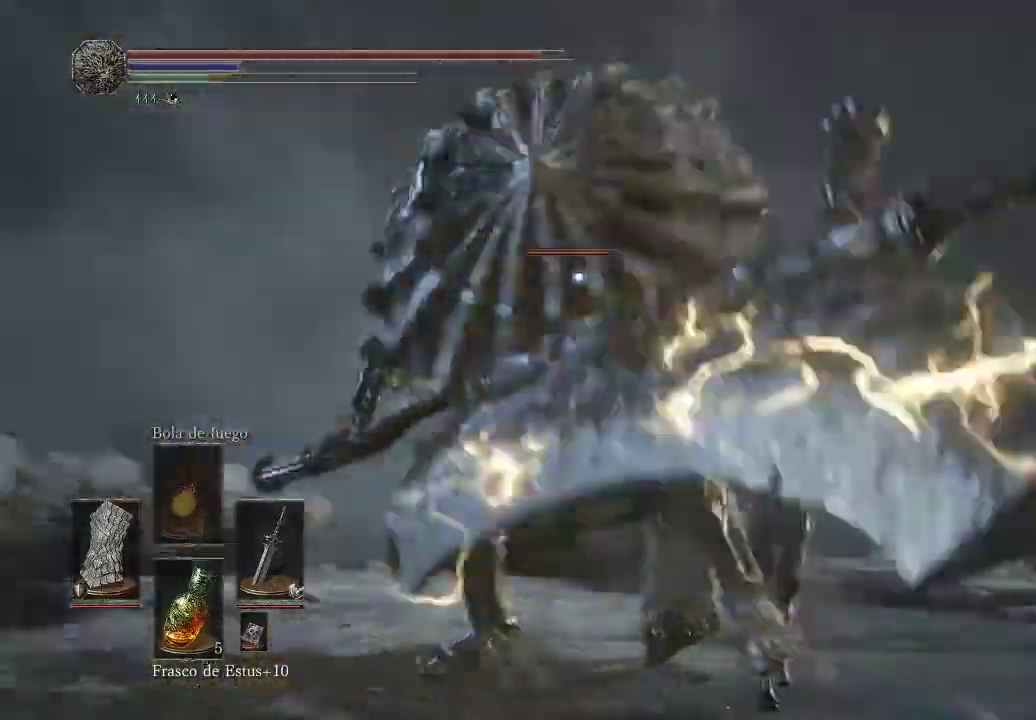
{"buttons": ["L1"], "left_stick": "up-right", "right_stick": "center", "events": []}
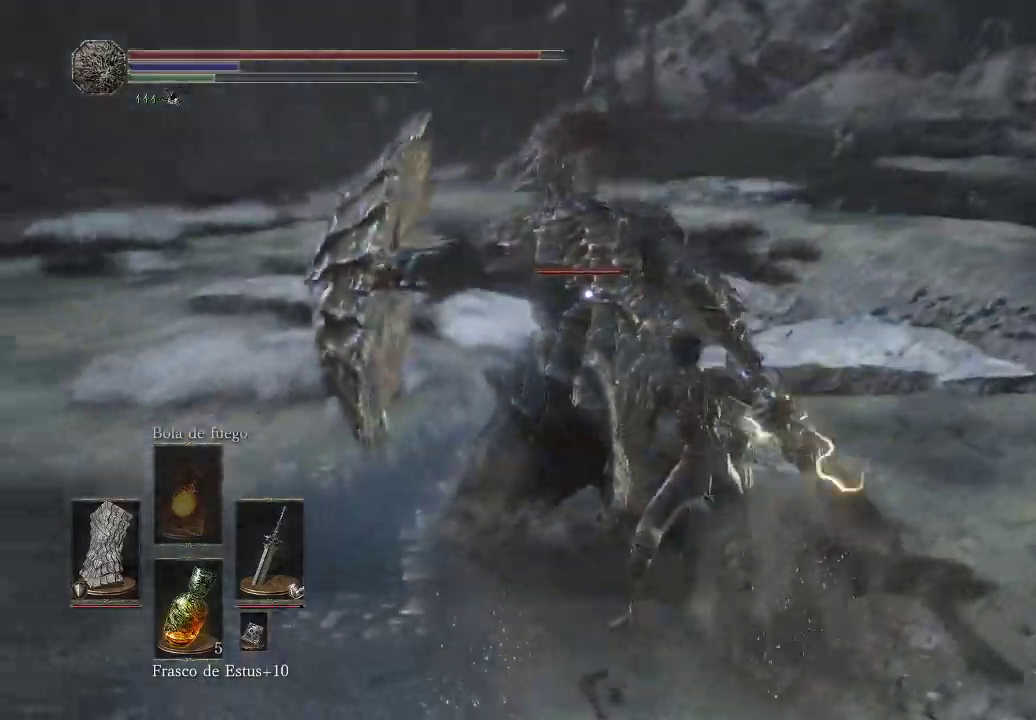
{"buttons": [], "left_stick": "center", "right_stick": "center", "events": [[117, "L1", "up"], [117, "R1", "down"], [183, "left_stick", "up"], [217, "R1", "up"], [433, "left_stick", "center"]]}
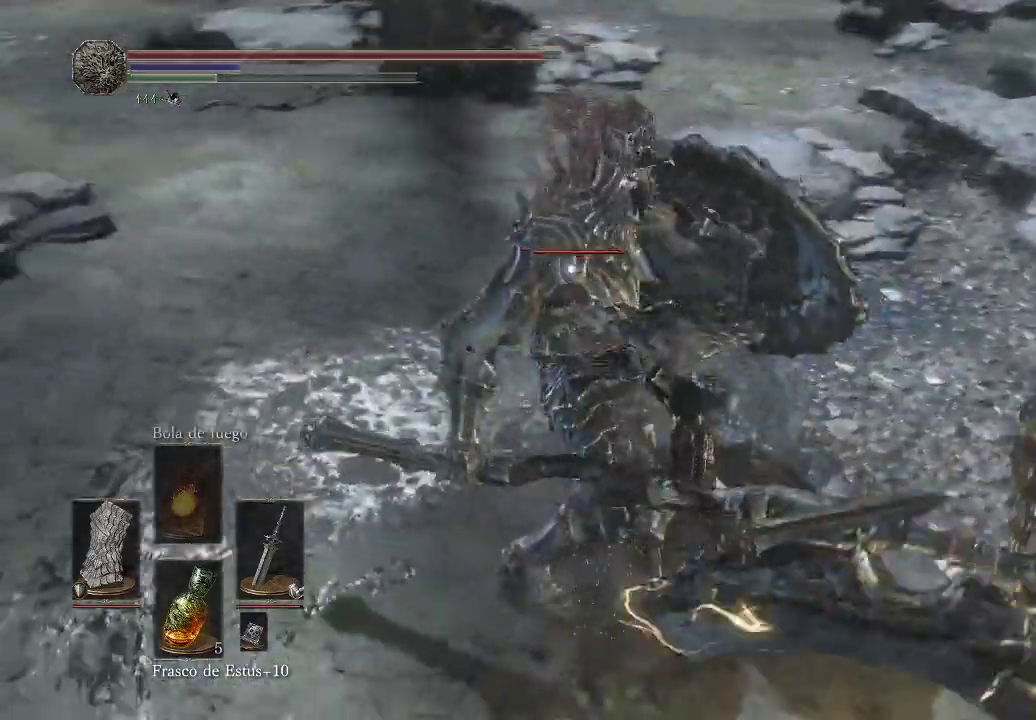
{"buttons": [], "left_stick": "up-right", "right_stick": "center", "events": [[467, "left_stick", "up-right"]]}
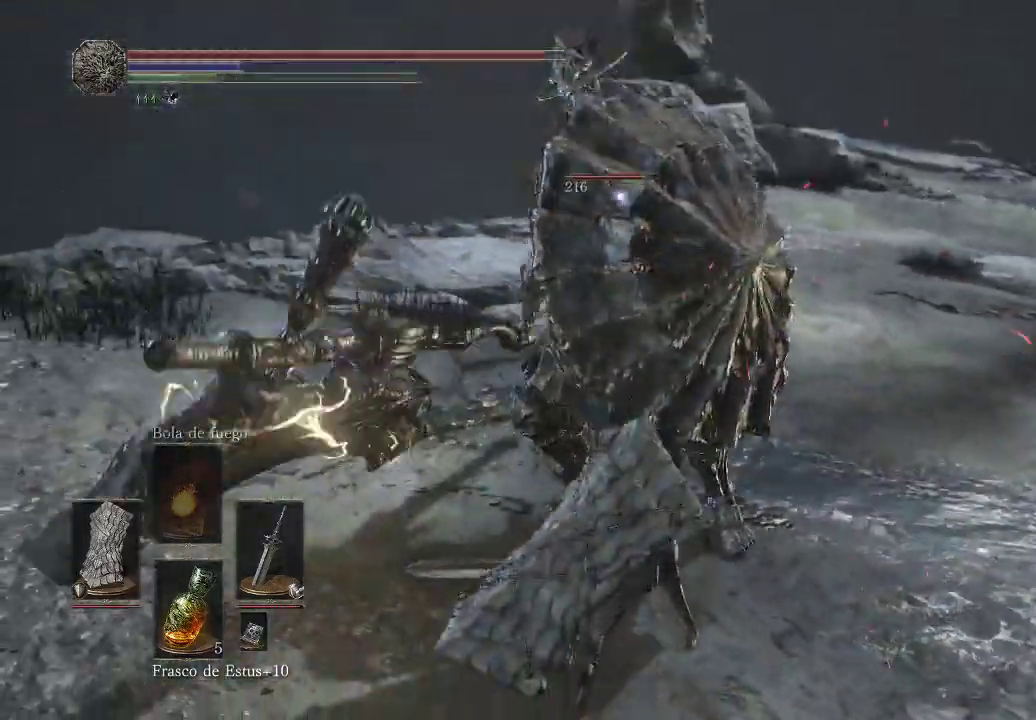
{"buttons": [], "left_stick": "up-left", "right_stick": "center", "events": [[483, "left_stick", "up-left"]]}
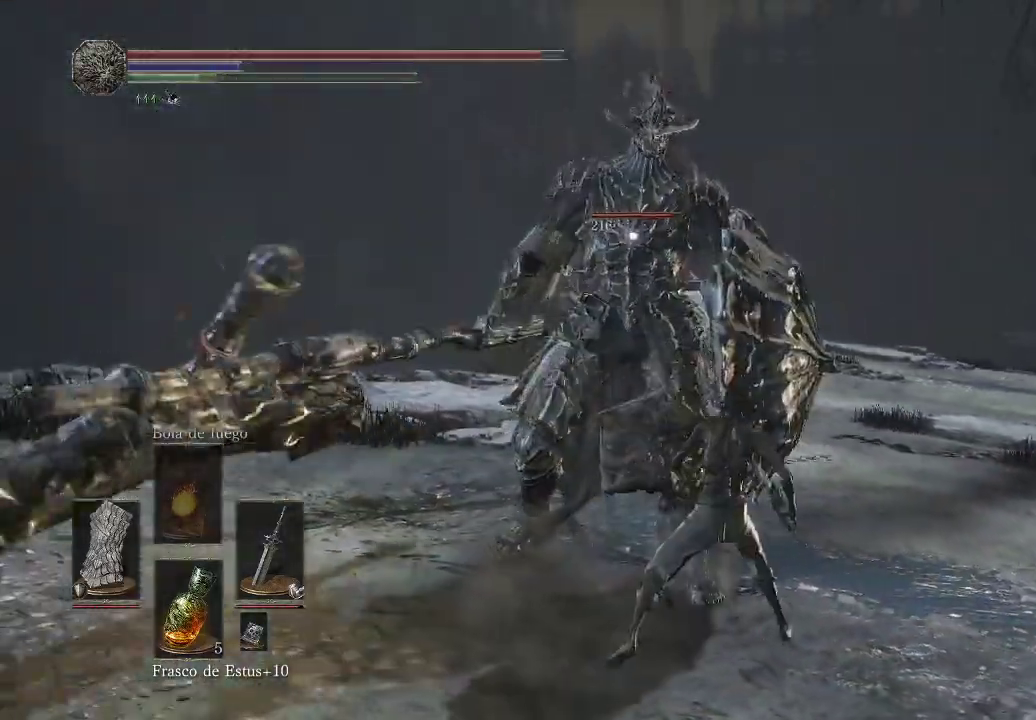
{"buttons": ["L1"], "left_stick": "up-right", "right_stick": "center", "events": [[217, "L1", "down"], [367, "left_stick", "up-right"]]}
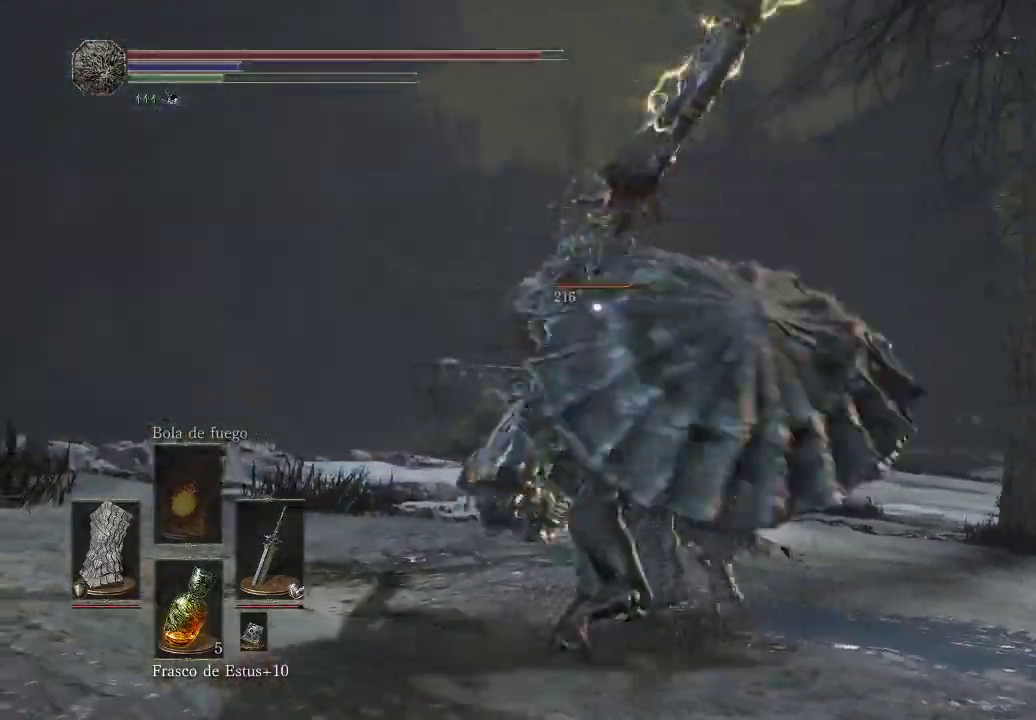
{"buttons": ["L1"], "left_stick": "up-left", "right_stick": "center", "events": [[67, "left_stick", "up-left"]]}
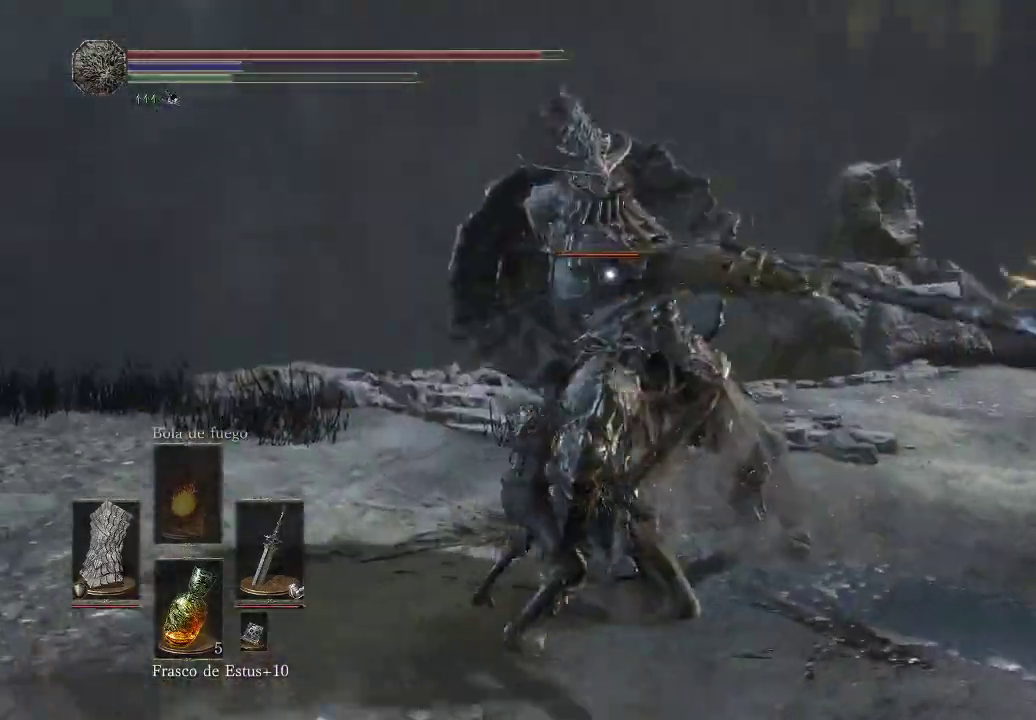
{"buttons": ["L1"], "left_stick": "up-left", "right_stick": "center", "events": []}